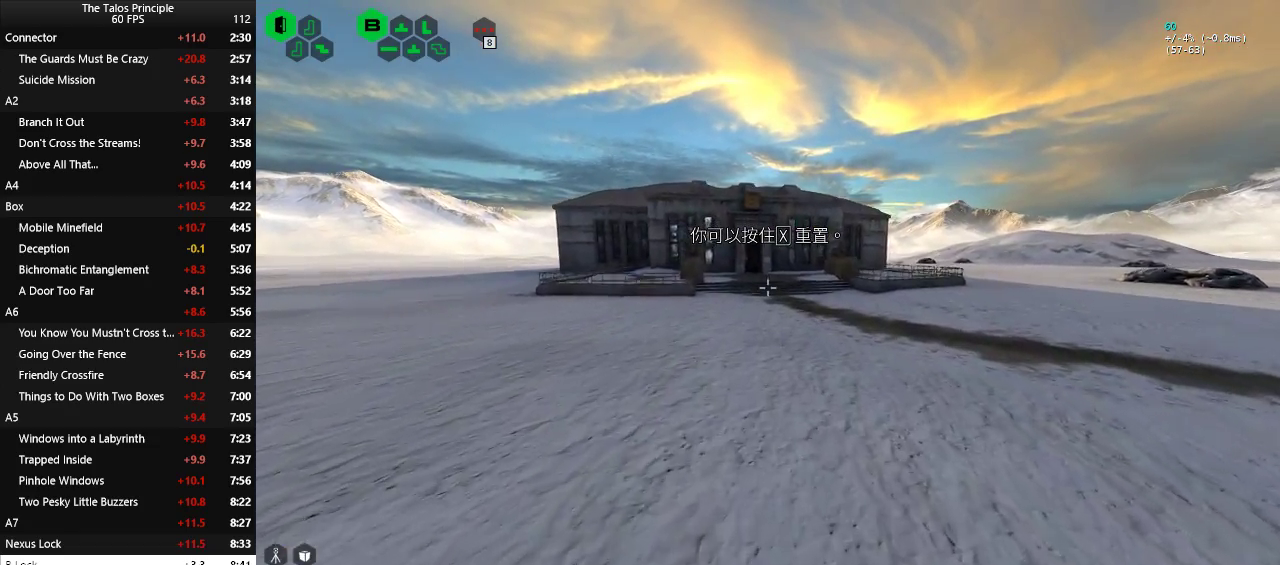
Gameplay with keyboard and mouse; each line is a JSON object with the keys and mouse buttons held at the frame after it. "events" lists presses ("down") and releases ("up") of "a", "c", "d", "e", "f", "q", "r", "s", "shift", "space", "v", "w", "x", "z", "mouse_left" and "mouse_right" between this image and that frame as [ms after this image, input, new state], when the widget could be followed in between. "mouse_left", "mouse_right" = the "left", "right" buttons of the "mouse" list. No other keys are recorded. Mouse movement is not recorded.
{"keys": ["w"], "mouse": [], "events": []}
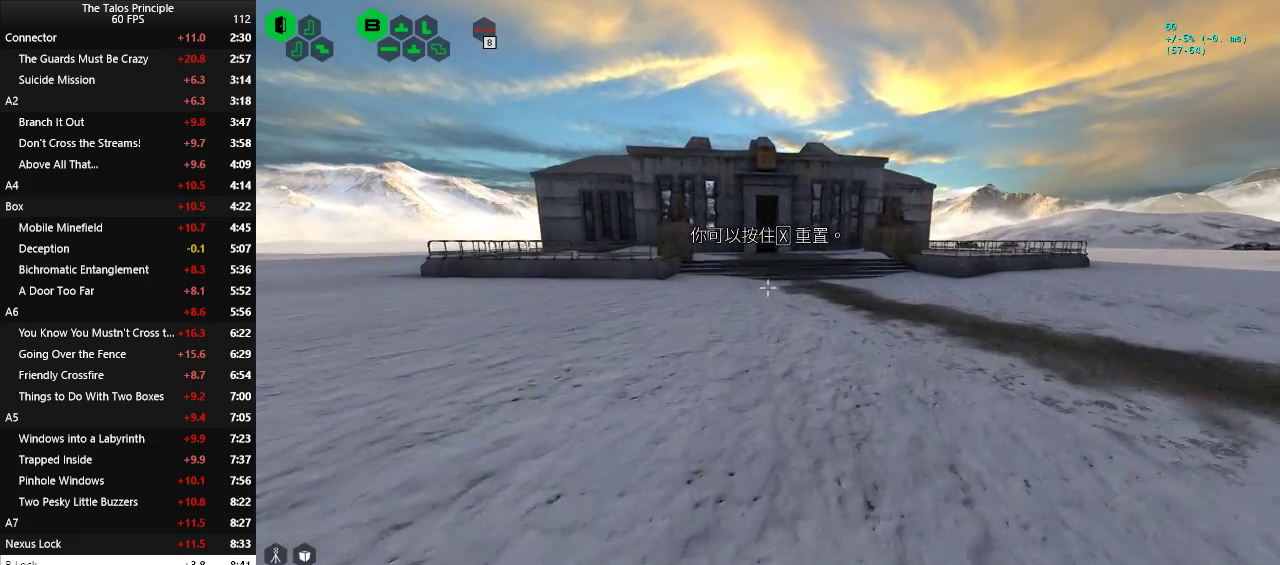
{"keys": ["w"], "mouse": [], "events": []}
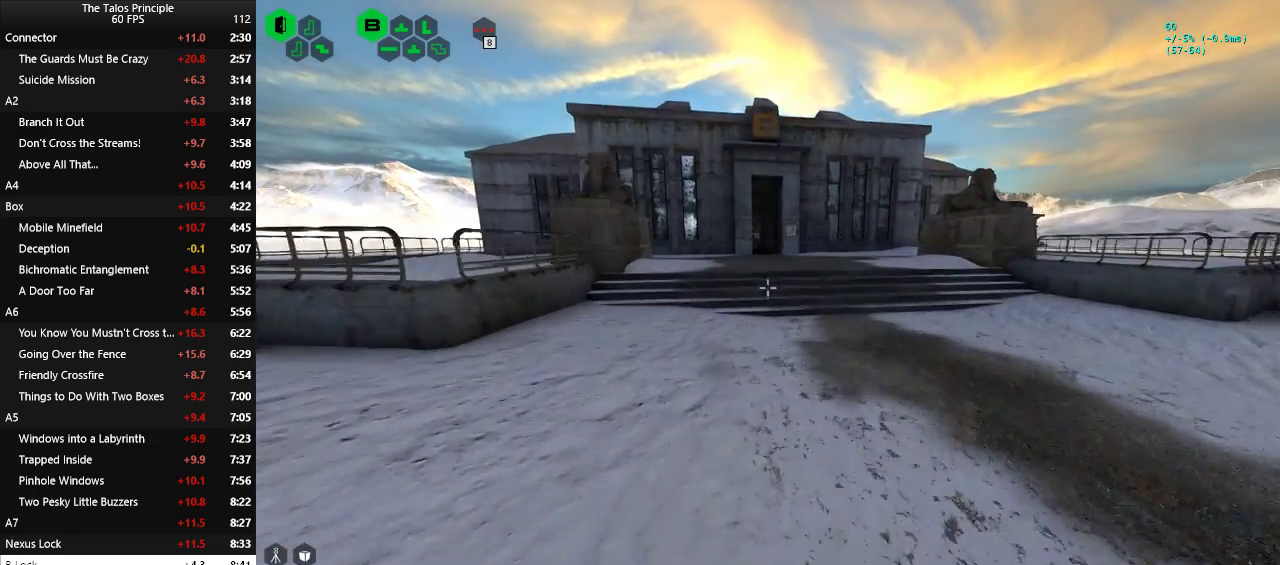
{"keys": ["w"], "mouse": [], "events": [[200, "space", "down"], [333, "space", "up"]]}
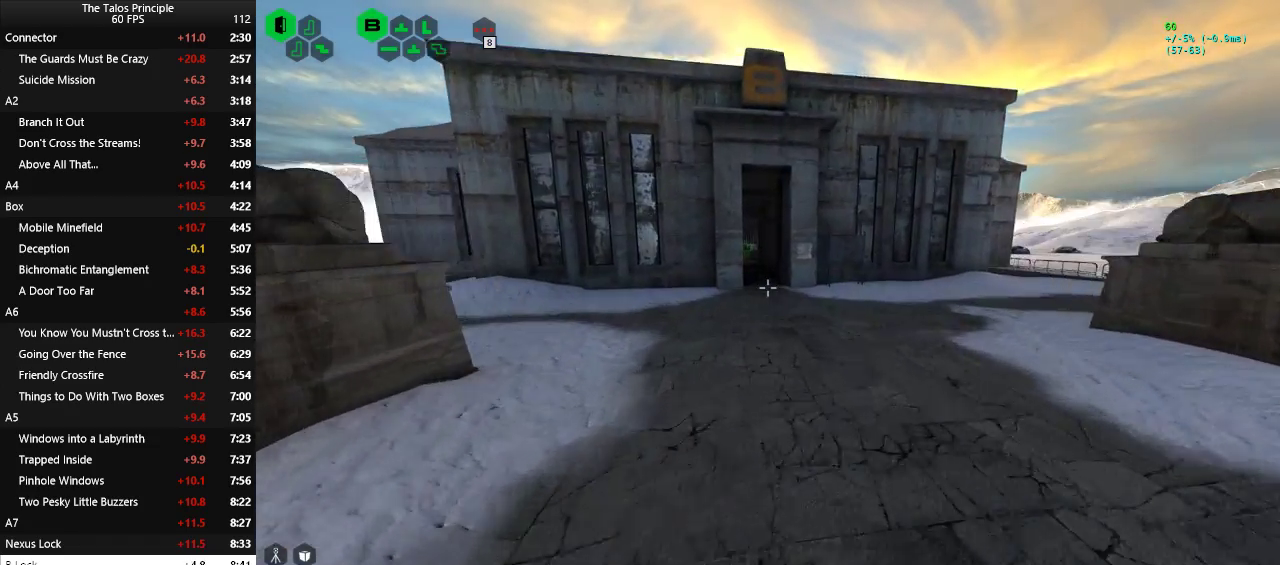
{"keys": ["w"], "mouse": [], "events": []}
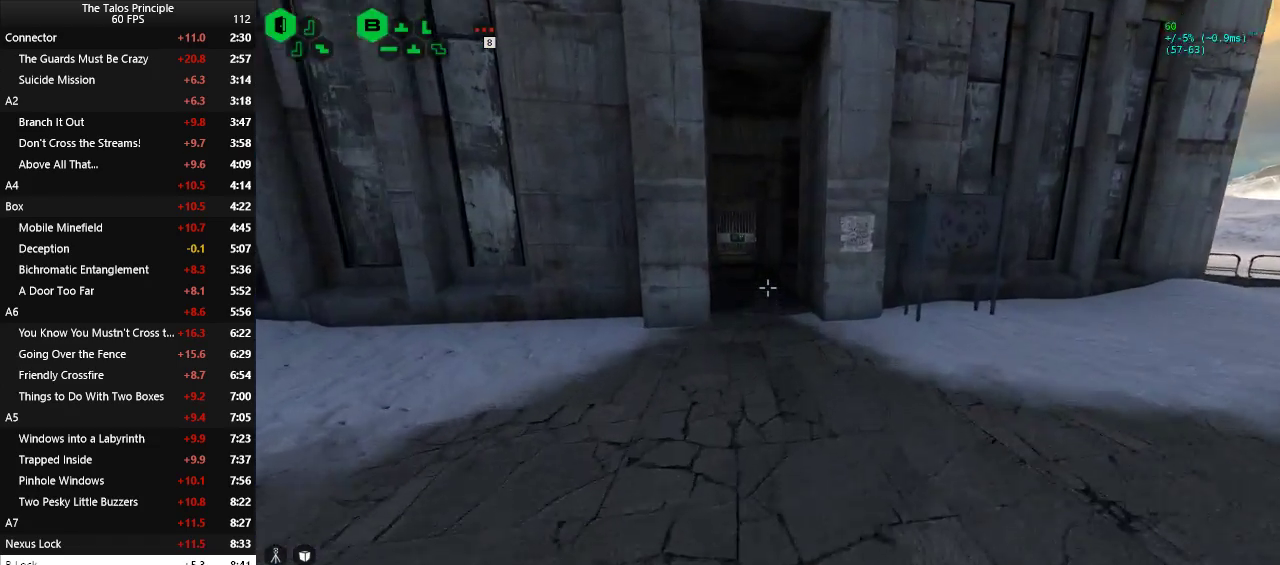
{"keys": ["w"], "mouse": [], "events": []}
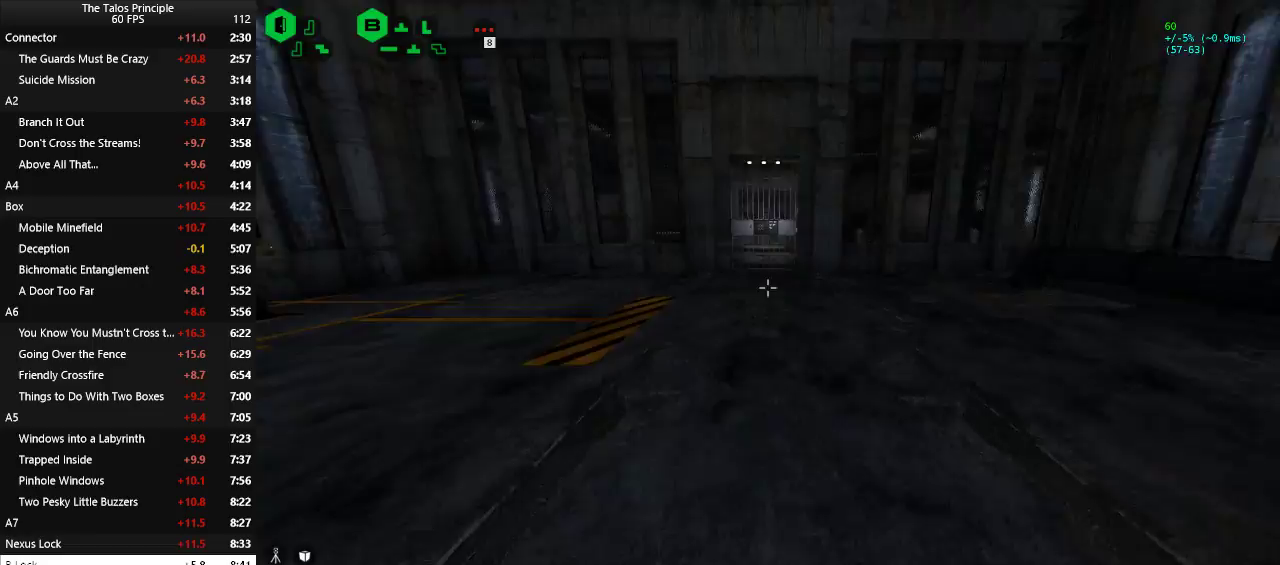
{"keys": ["w"], "mouse": [], "events": []}
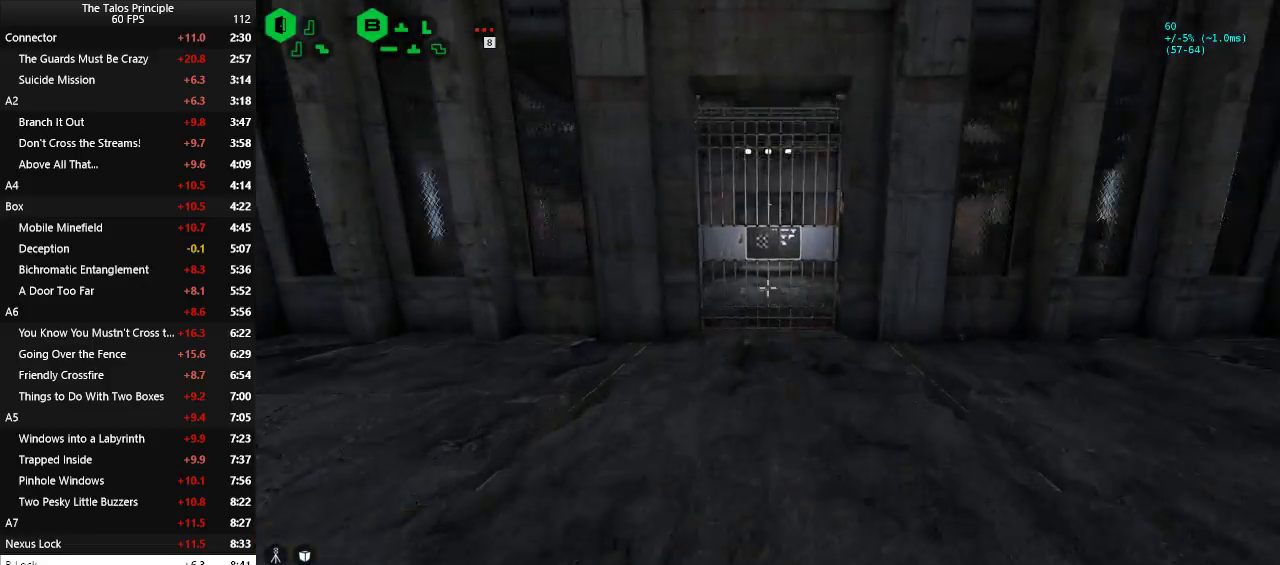
{"keys": [], "mouse": [], "events": [[250, "w", "up"], [300, "mouse_left", "down"], [350, "mouse_left", "up"]]}
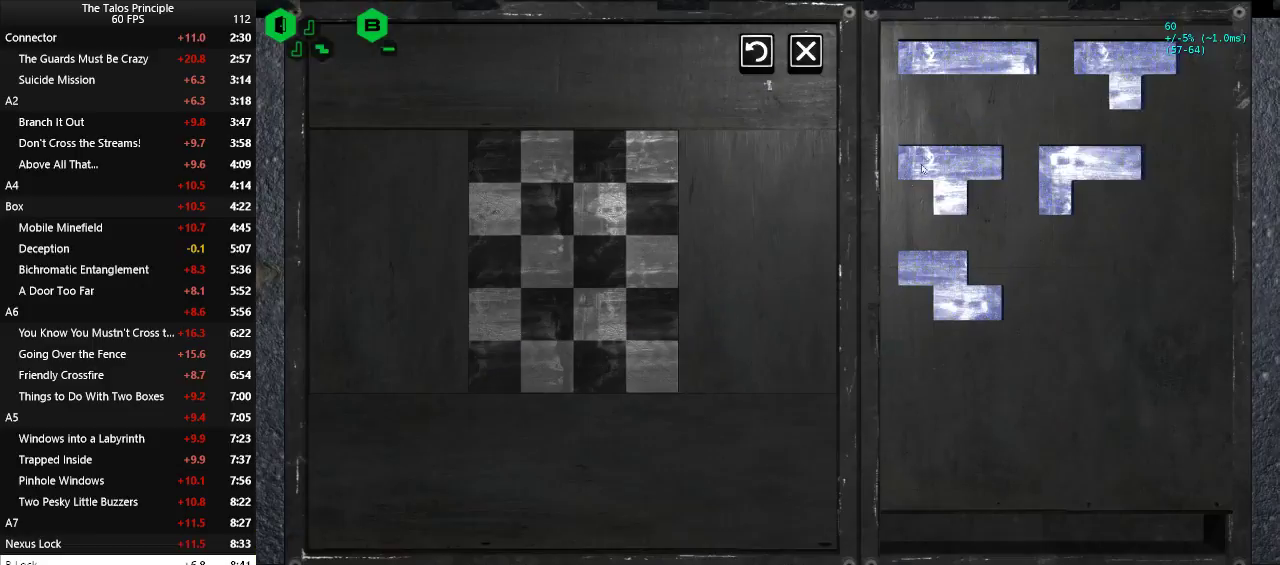
{"keys": [], "mouse": [], "events": [[317, "mouse_left", "down"], [367, "mouse_left", "up"]]}
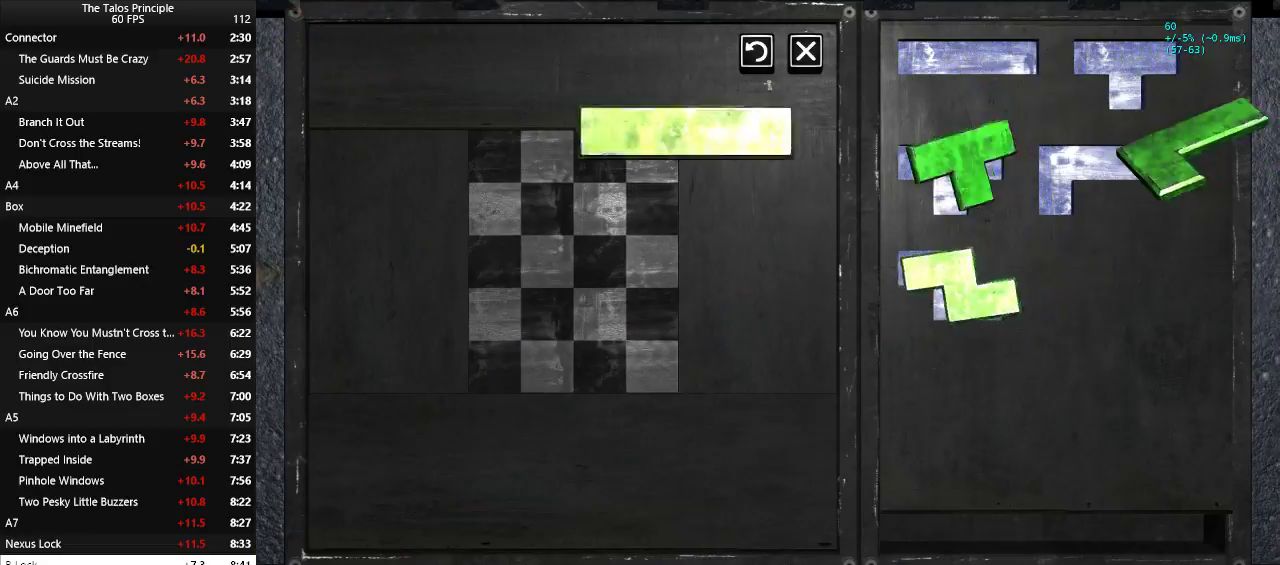
{"keys": [], "mouse": [], "events": [[200, "mouse_left", "down"], [283, "mouse_left", "up"]]}
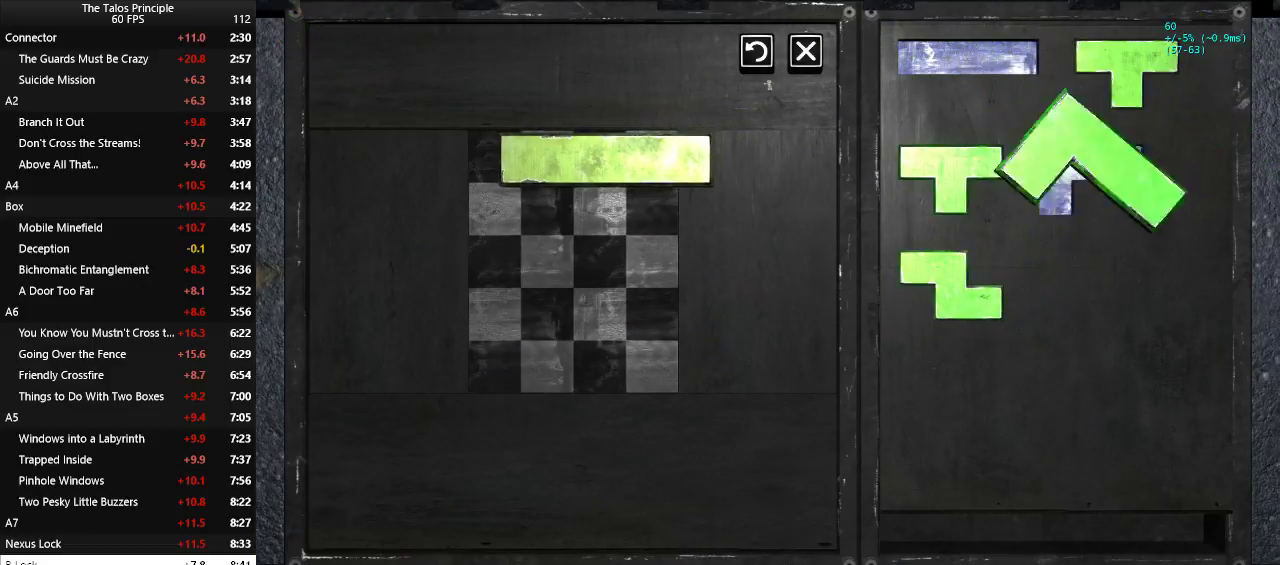
{"keys": [], "mouse": [], "events": [[17, "mouse_right", "down"], [67, "mouse_right", "up"], [350, "mouse_left", "down"], [400, "mouse_left", "up"]]}
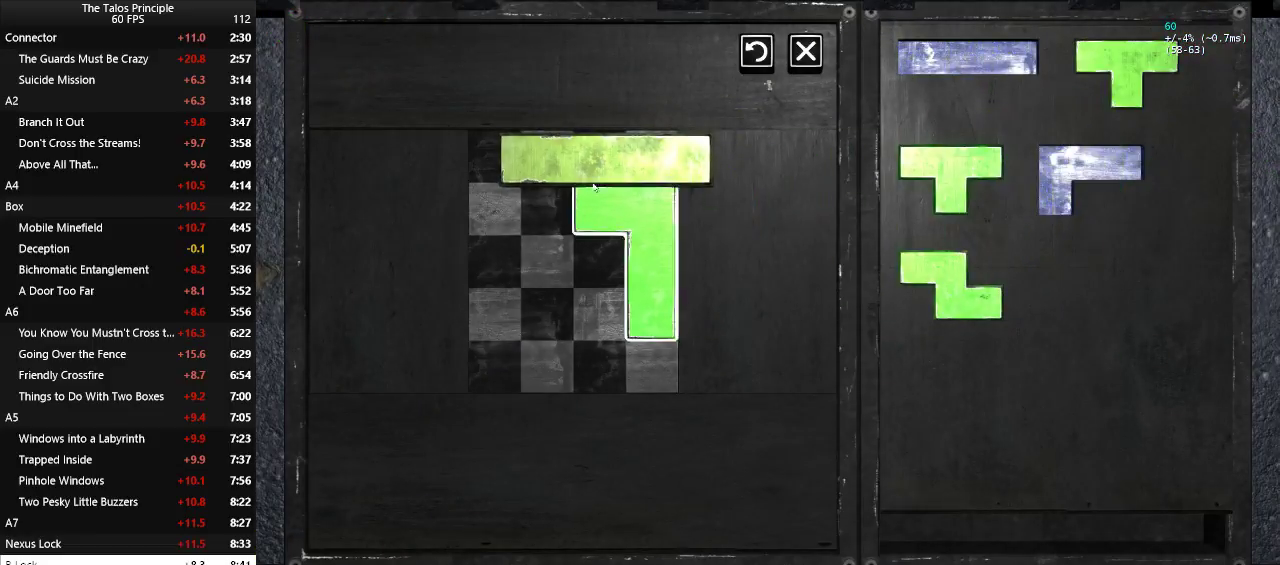
{"keys": [], "mouse": [], "events": [[83, "mouse_left", "down"], [133, "mouse_left", "up"], [217, "mouse_left", "down"], [317, "mouse_left", "up"]]}
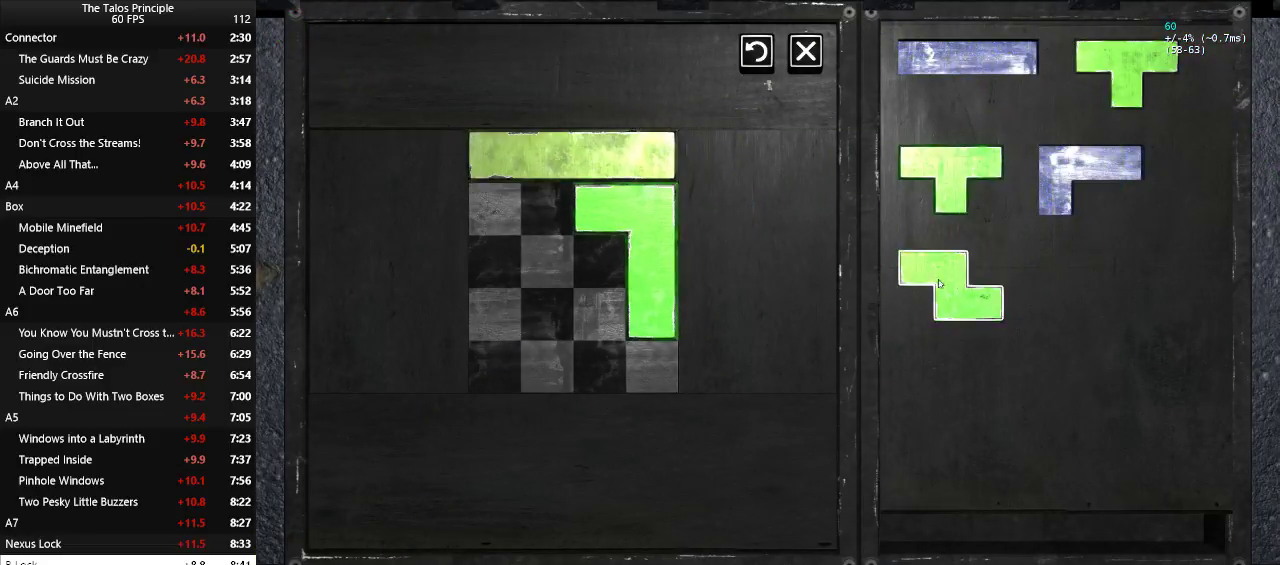
{"keys": [], "mouse": [], "events": [[233, "mouse_right", "down"], [333, "mouse_right", "up"]]}
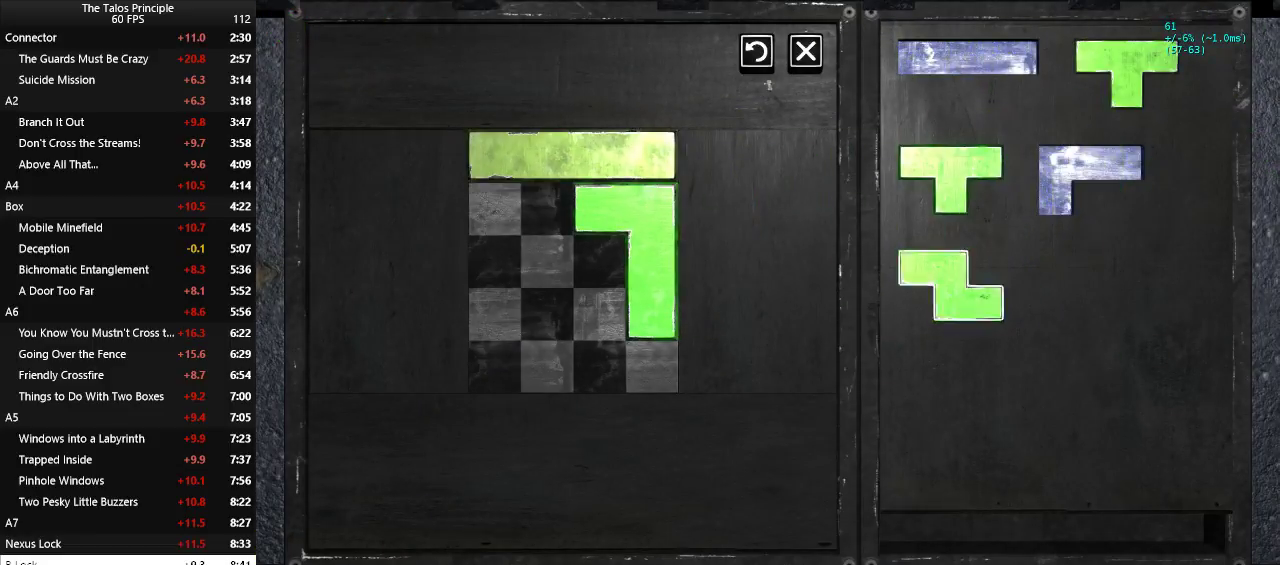
{"keys": [], "mouse": [], "events": [[17, "mouse_left", "down"], [117, "mouse_left", "up"], [350, "mouse_left", "down"], [400, "mouse_left", "up"]]}
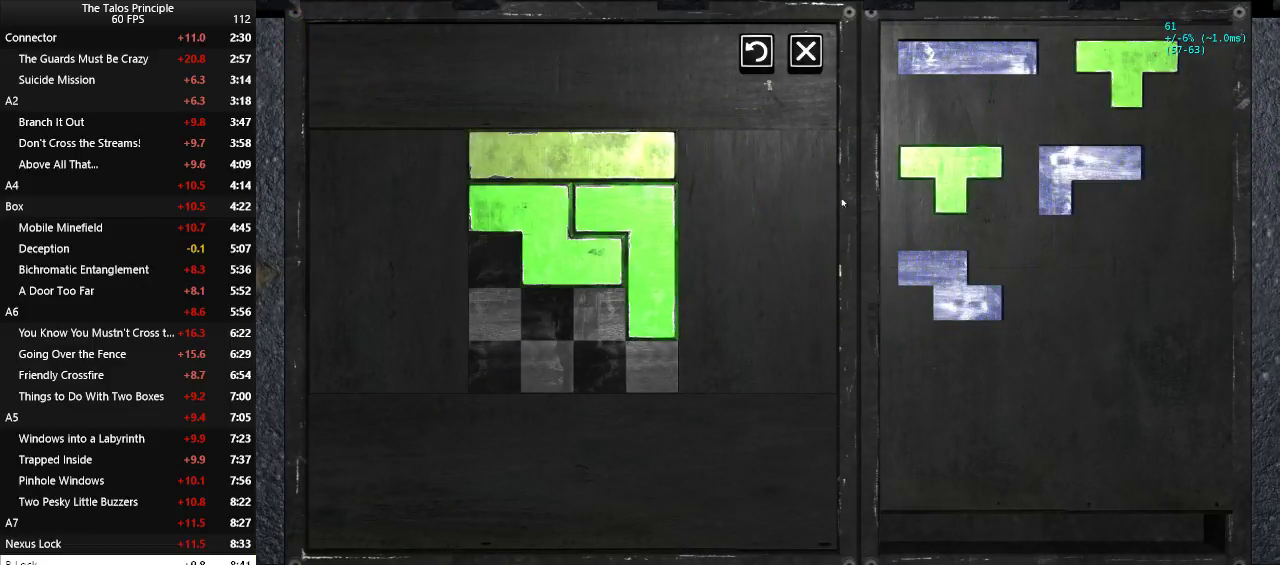
{"keys": [], "mouse": ["left"], "events": [[133, "mouse_right", "down"], [183, "mouse_right", "up"], [267, "mouse_right", "down"], [367, "mouse_right", "up"], [500, "mouse_left", "down"]]}
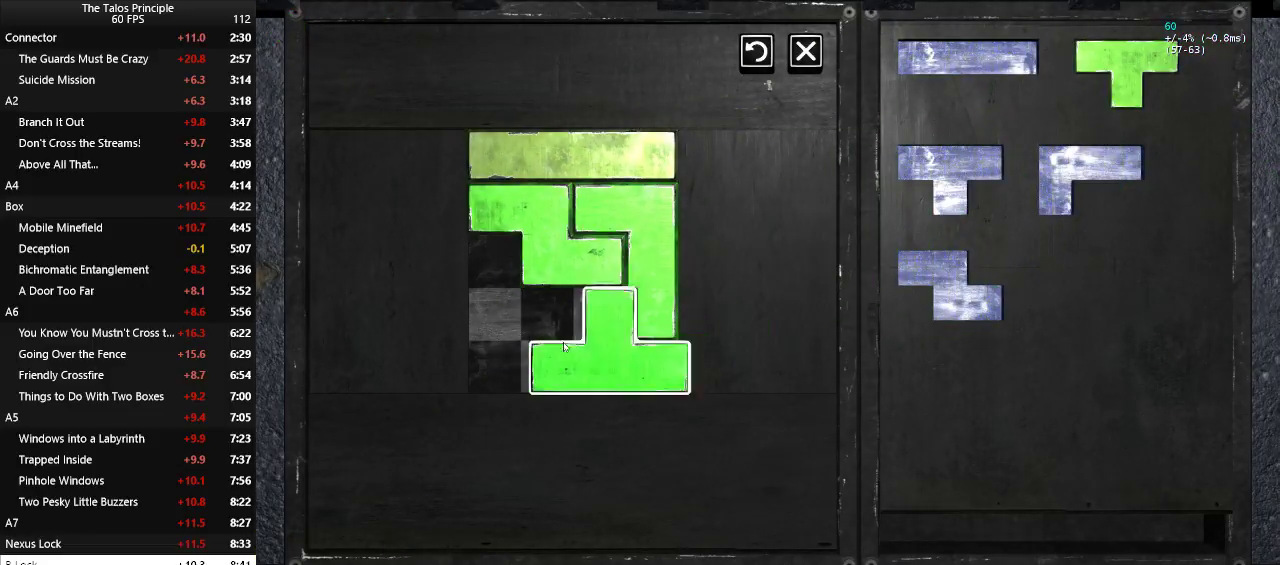
{"keys": [], "mouse": [], "events": [[100, "mouse_left", "up"], [233, "mouse_right", "down"], [333, "mouse_right", "up"], [383, "mouse_right", "down"], [483, "mouse_right", "up"]]}
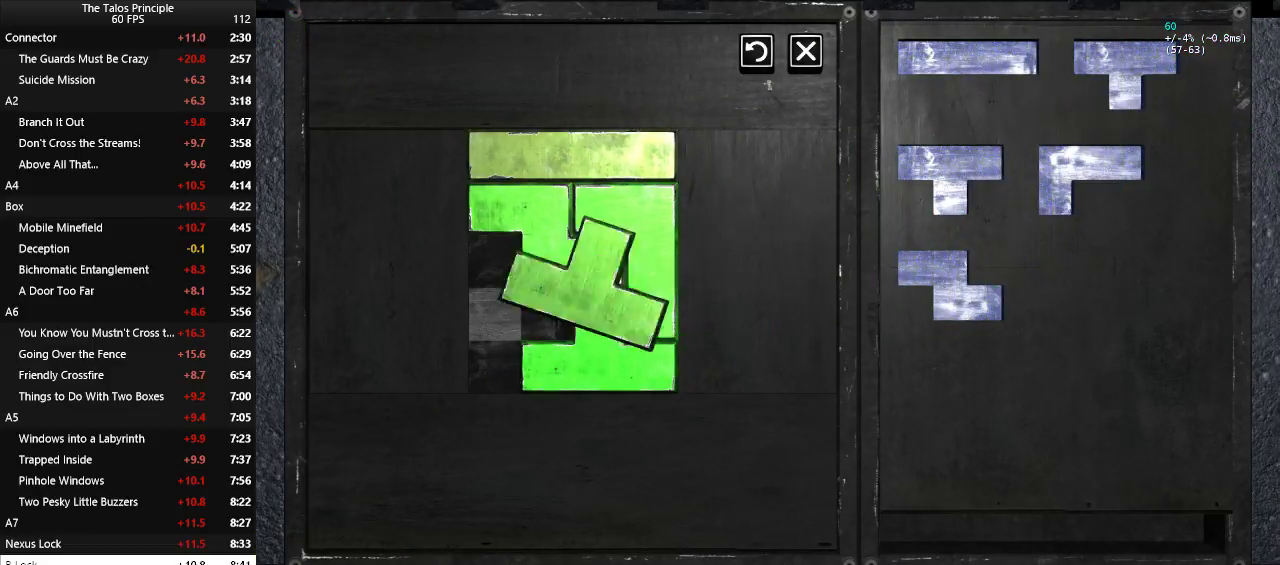
{"keys": [], "mouse": [], "events": [[17, "mouse_right", "down"], [117, "mouse_right", "up"], [250, "mouse_left", "down"], [300, "mouse_left", "up"]]}
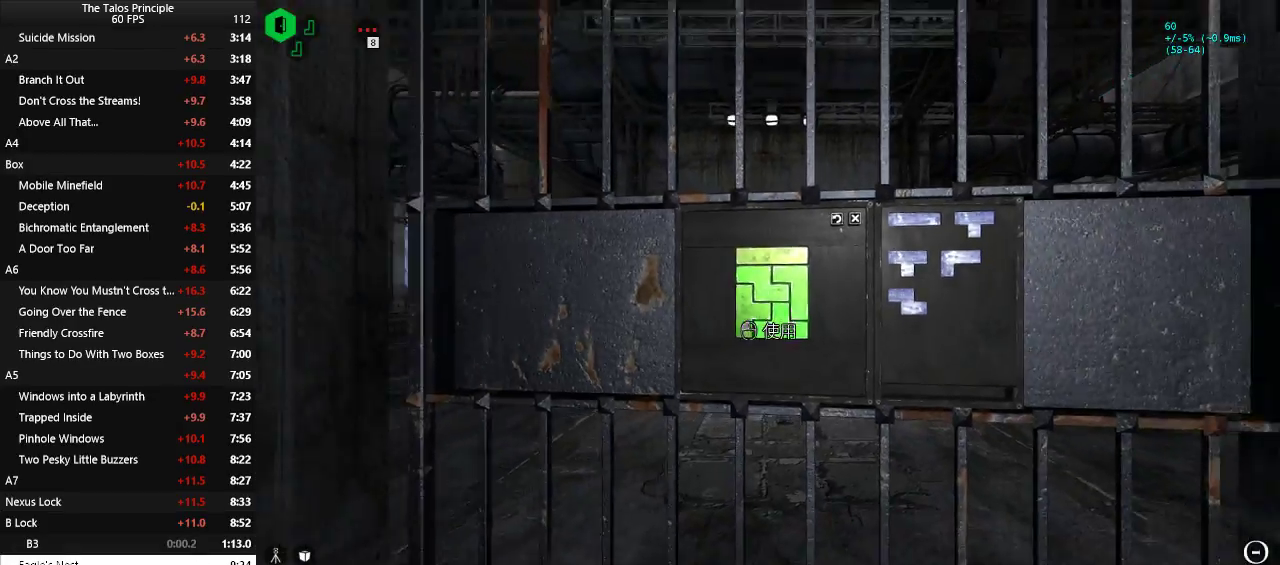
{"keys": ["w"], "mouse": [], "events": [[267, "w", "down"]]}
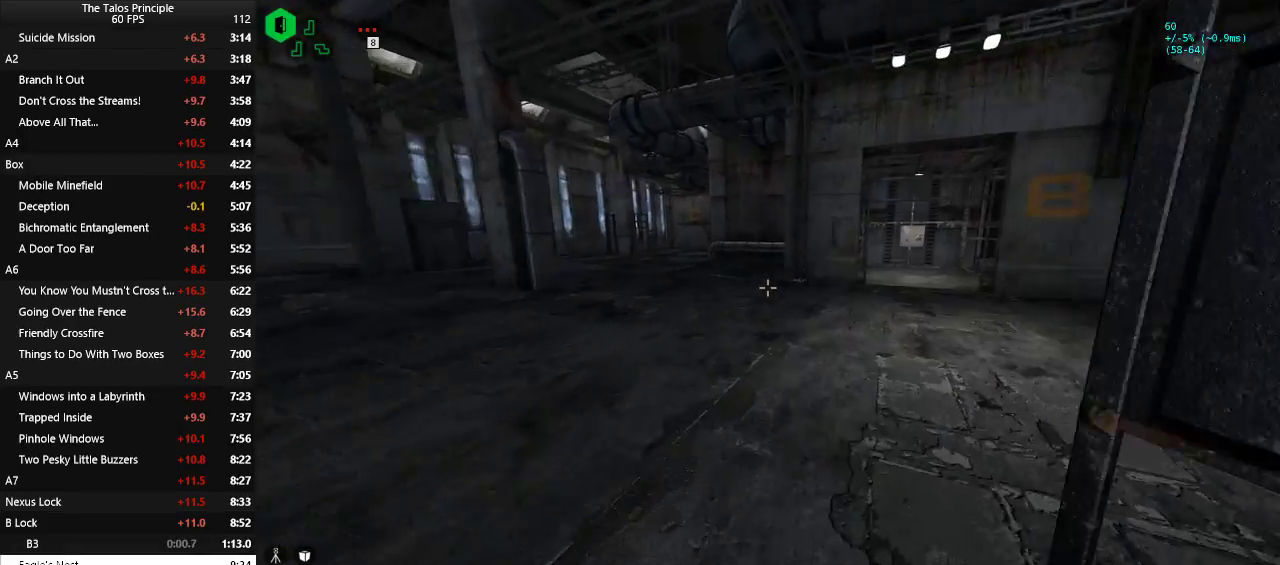
{"keys": ["w"], "mouse": [], "events": []}
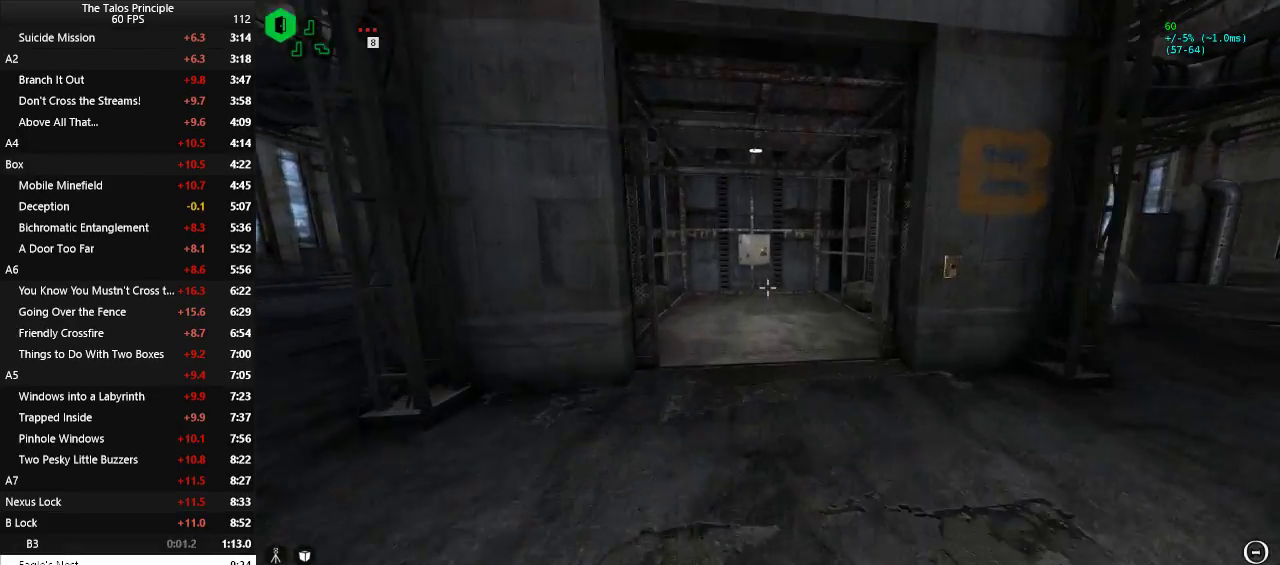
{"keys": ["w"], "mouse": [], "events": []}
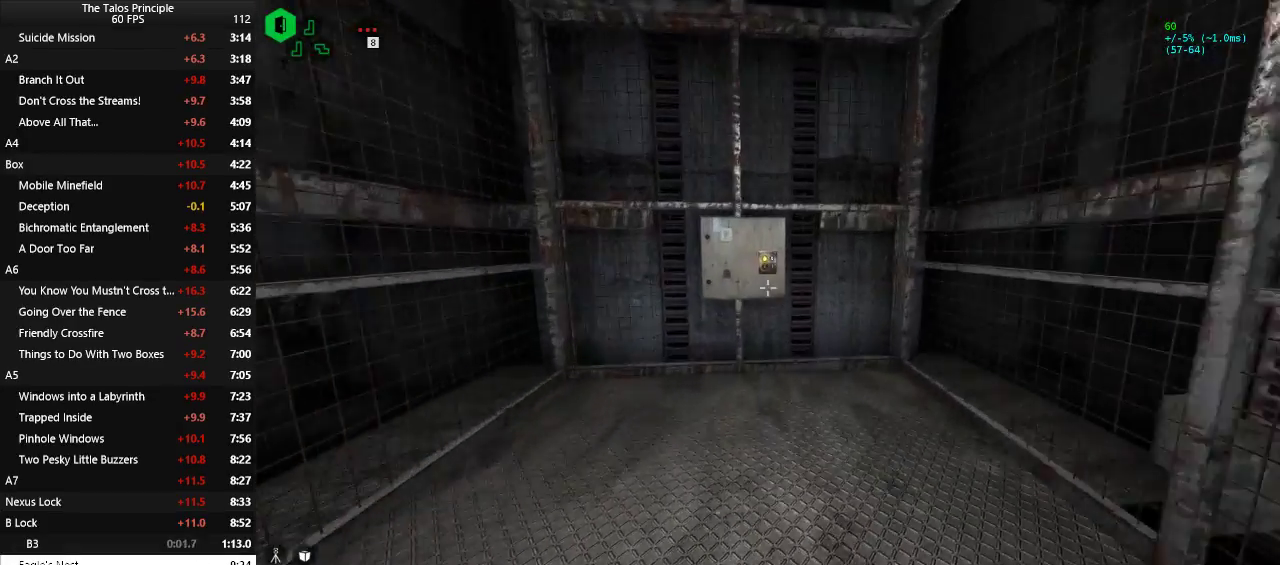
{"keys": [], "mouse": ["left"], "events": [[183, "w", "up"], [467, "mouse_left", "down"]]}
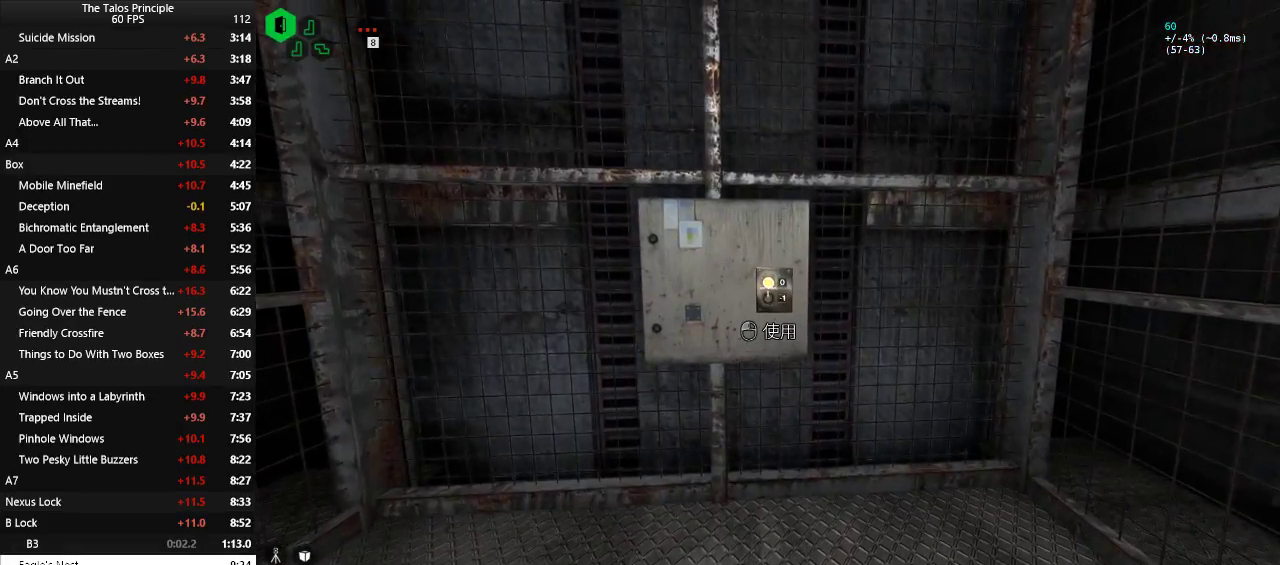
{"keys": [], "mouse": [], "events": [[50, "mouse_left", "up"], [100, "mouse_left", "down"], [200, "mouse_left", "up"], [233, "mouse_left", "down"], [333, "mouse_left", "up"], [383, "mouse_left", "down"], [433, "mouse_left", "up"]]}
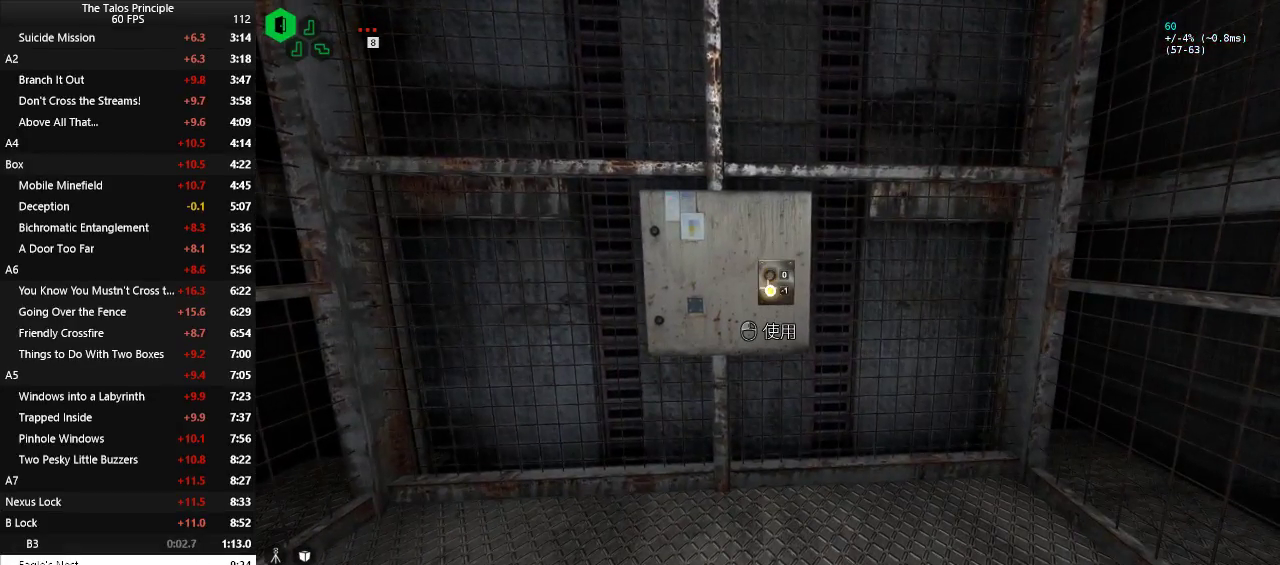
{"keys": [], "mouse": [], "events": [[17, "mouse_left", "down"], [67, "mouse_left", "up"], [117, "mouse_left", "down"], [217, "mouse_left", "up"]]}
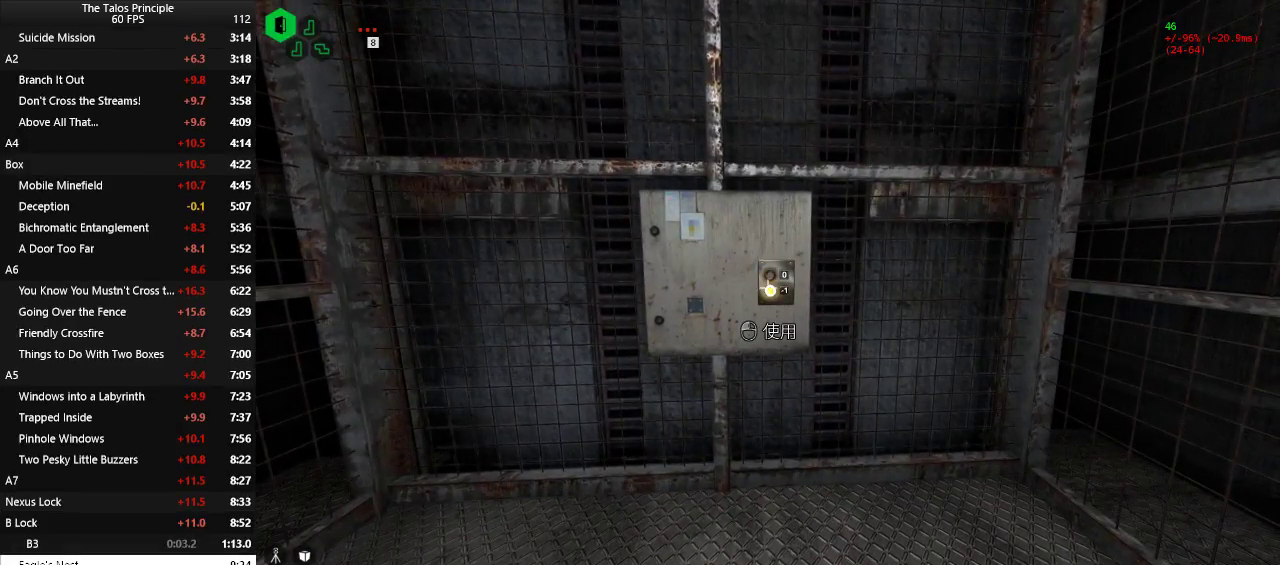
{"keys": [], "mouse": [], "events": []}
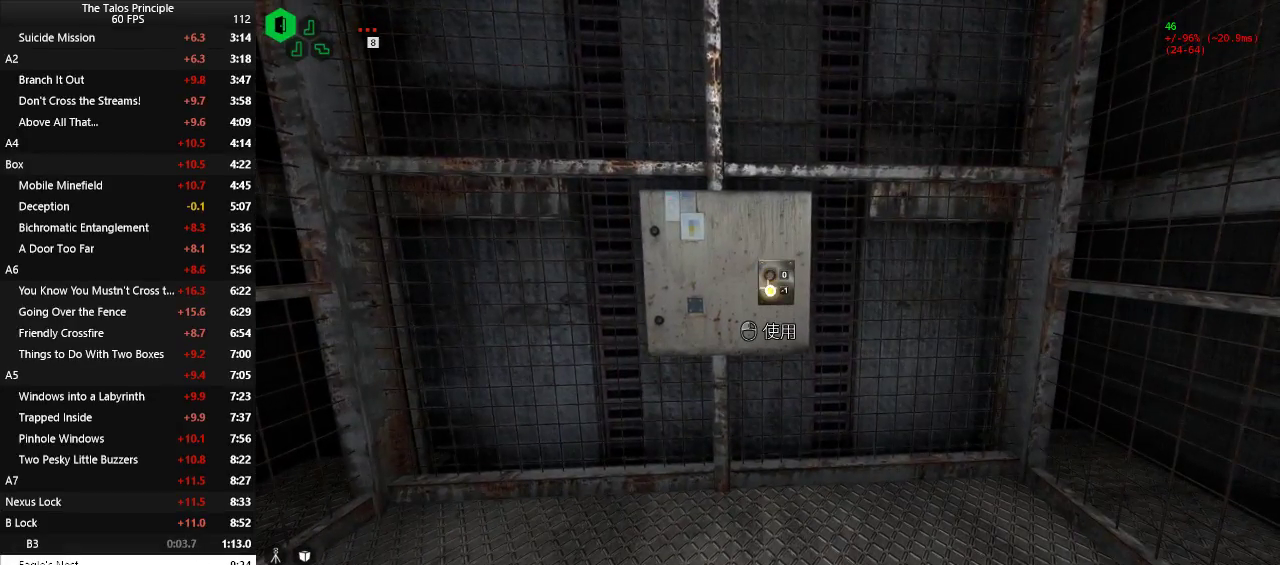
{"keys": [], "mouse": [], "events": []}
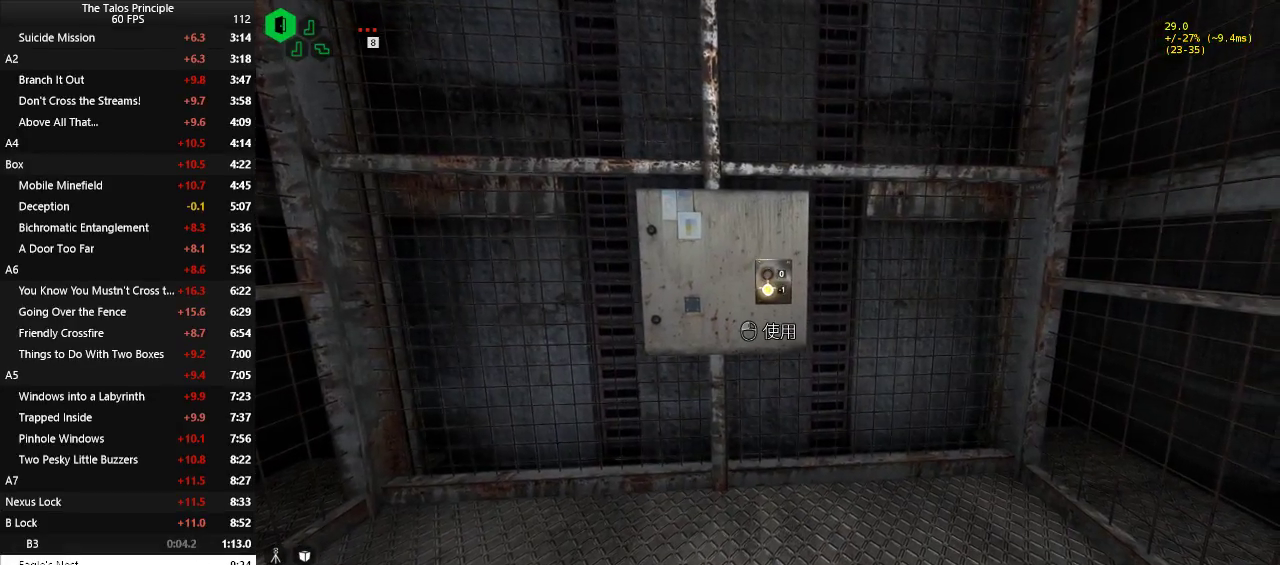
{"keys": [], "mouse": [], "events": []}
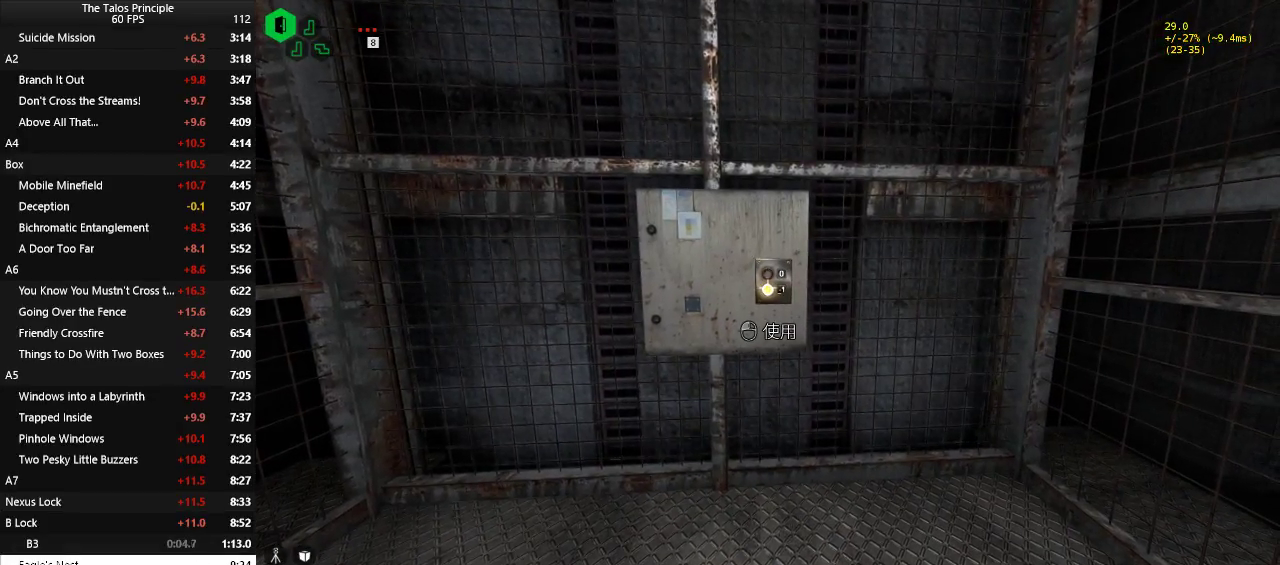
{"keys": [], "mouse": [], "events": []}
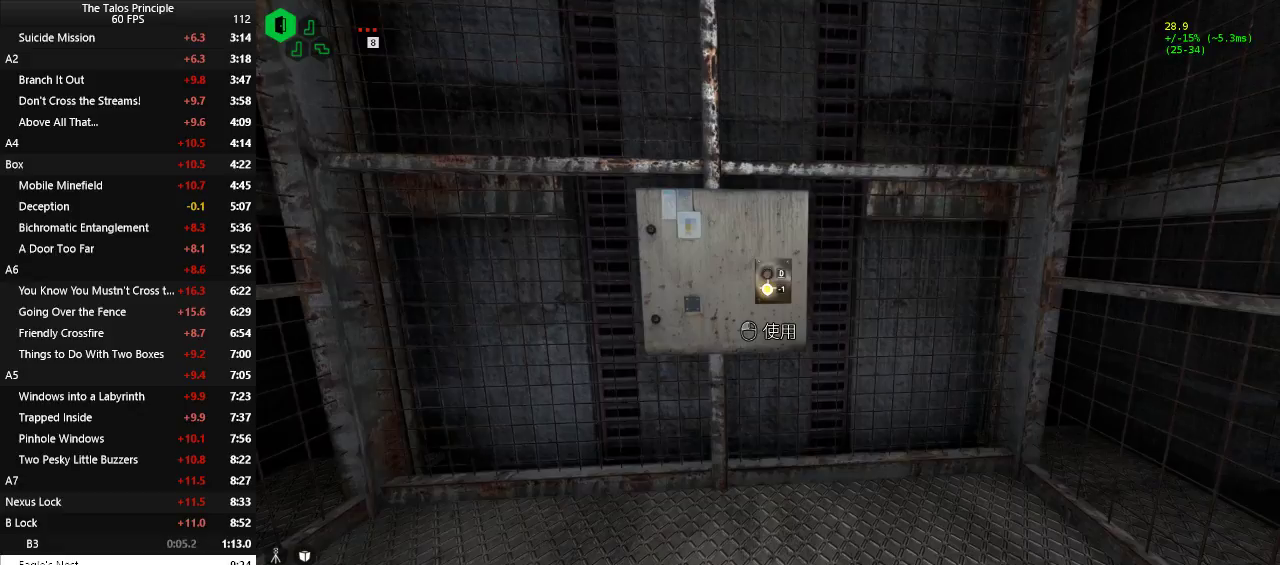
{"keys": [], "mouse": [], "events": []}
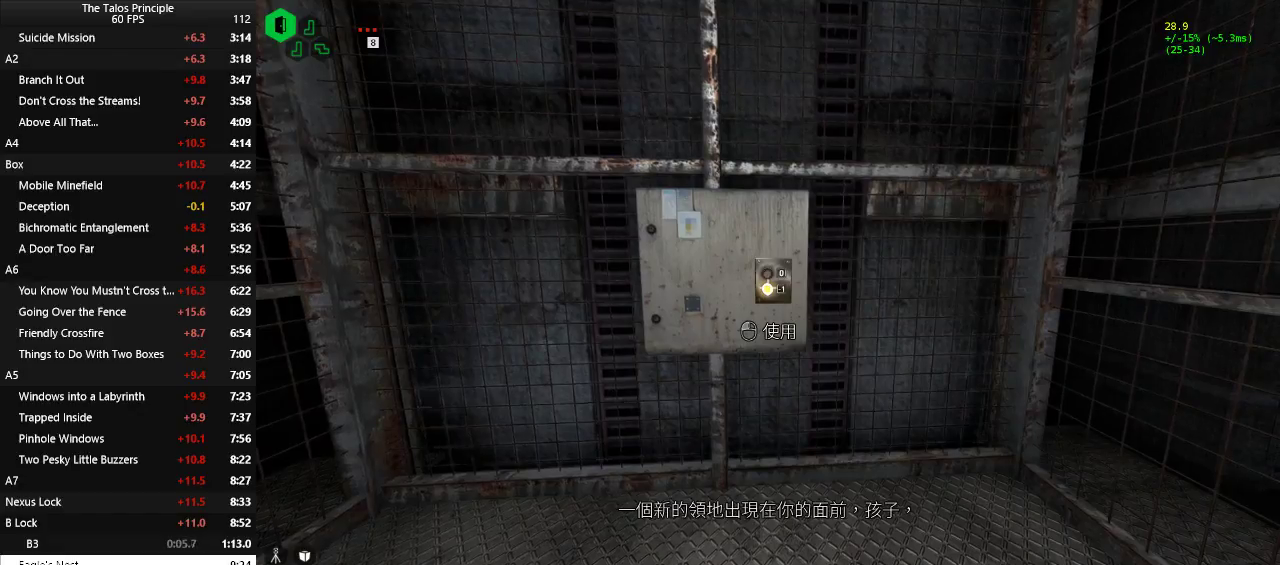
{"keys": [], "mouse": [], "events": []}
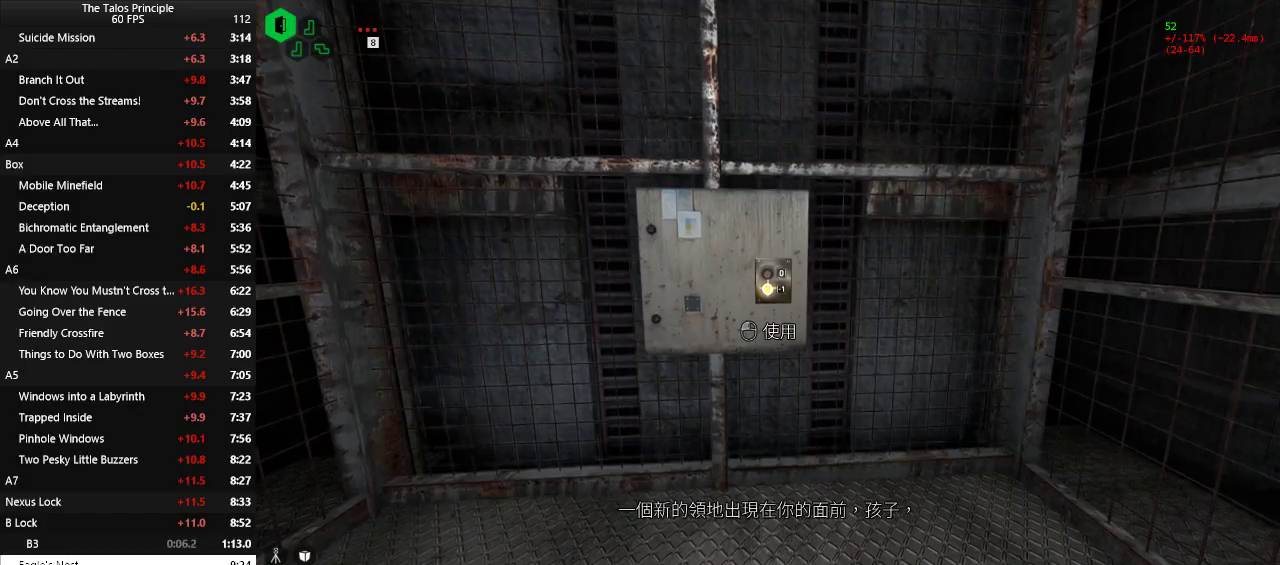
{"keys": [], "mouse": ["left"], "events": [[500, "mouse_left", "down"]]}